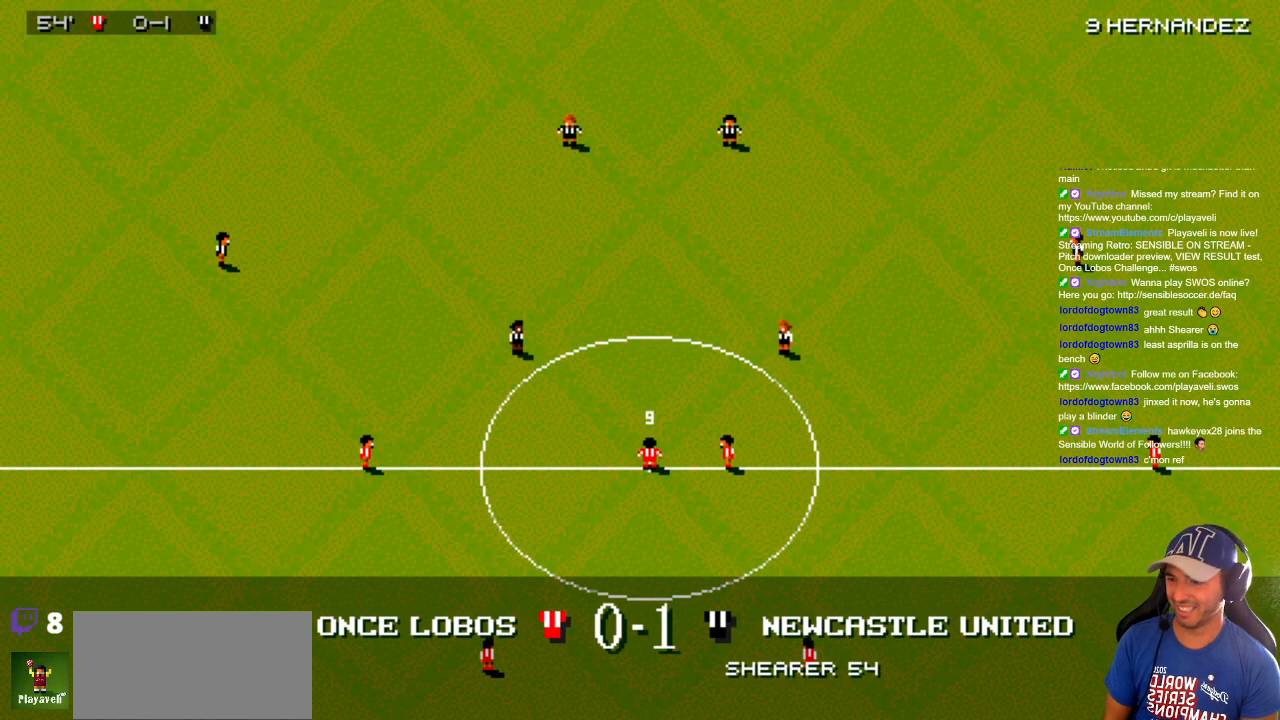
Gameplay with a controller; each line is a JSON object with the inputs held at the frame after it. "events" lists button and stick changes between this image and that frame as [ms after this image, input, new state], when the widget could be followed in between. Not read: A B L3 R3 X Y other_buttons.
{"buttons": ["DPAD_UP", "DPAD_RIGHT"], "events": [[133, "DPAD_LEFT", "down"], [450, "DPAD_UP", "down"], [483, "DPAD_LEFT", "up"], [483, "DPAD_RIGHT", "down"]]}
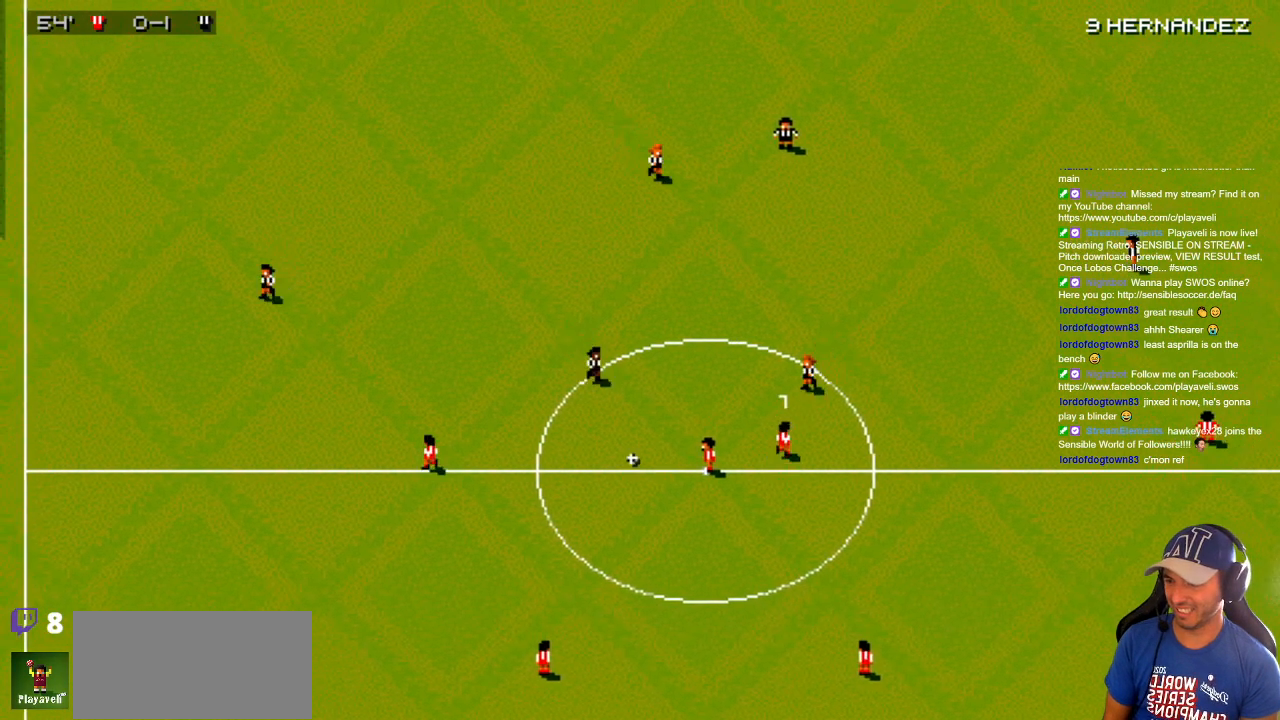
{"buttons": ["DPAD_UP", "DPAD_LEFT"], "events": [[167, "DPAD_RIGHT", "up"], [200, "DPAD_LEFT", "down"]]}
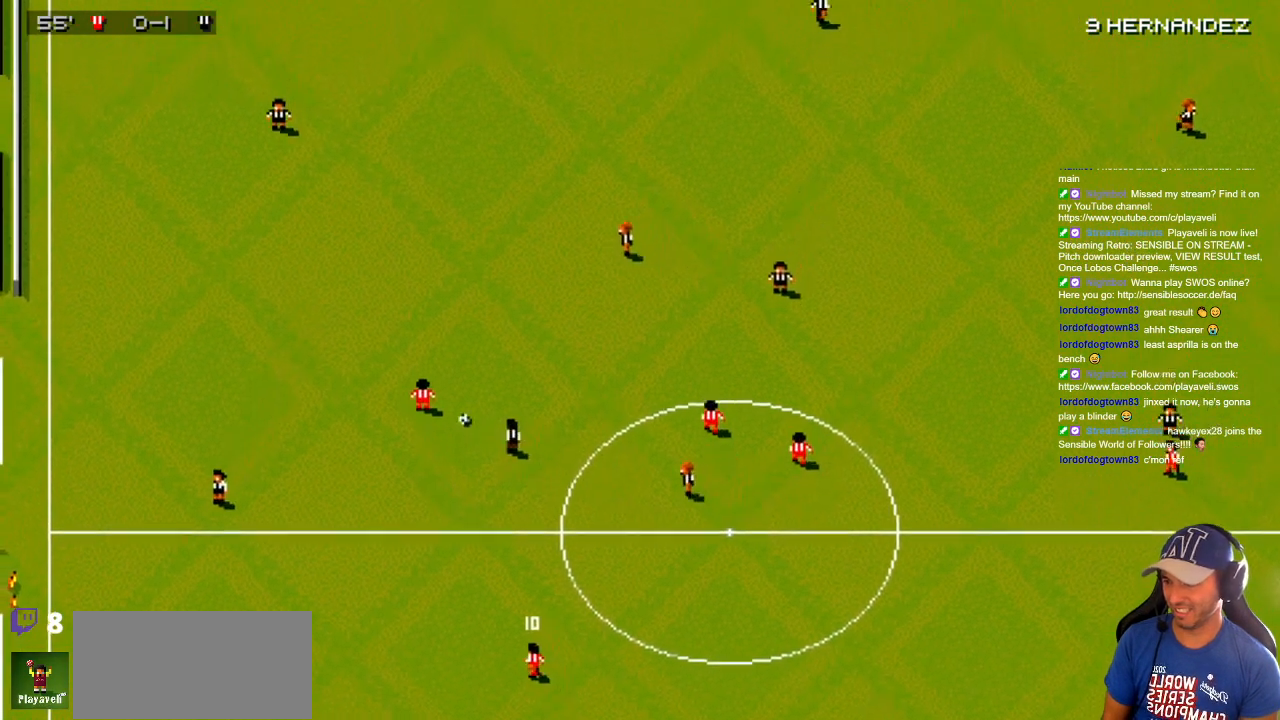
{"buttons": ["DPAD_UP", "DPAD_RIGHT"], "events": [[283, "DPAD_LEFT", "up"], [450, "DPAD_RIGHT", "down"]]}
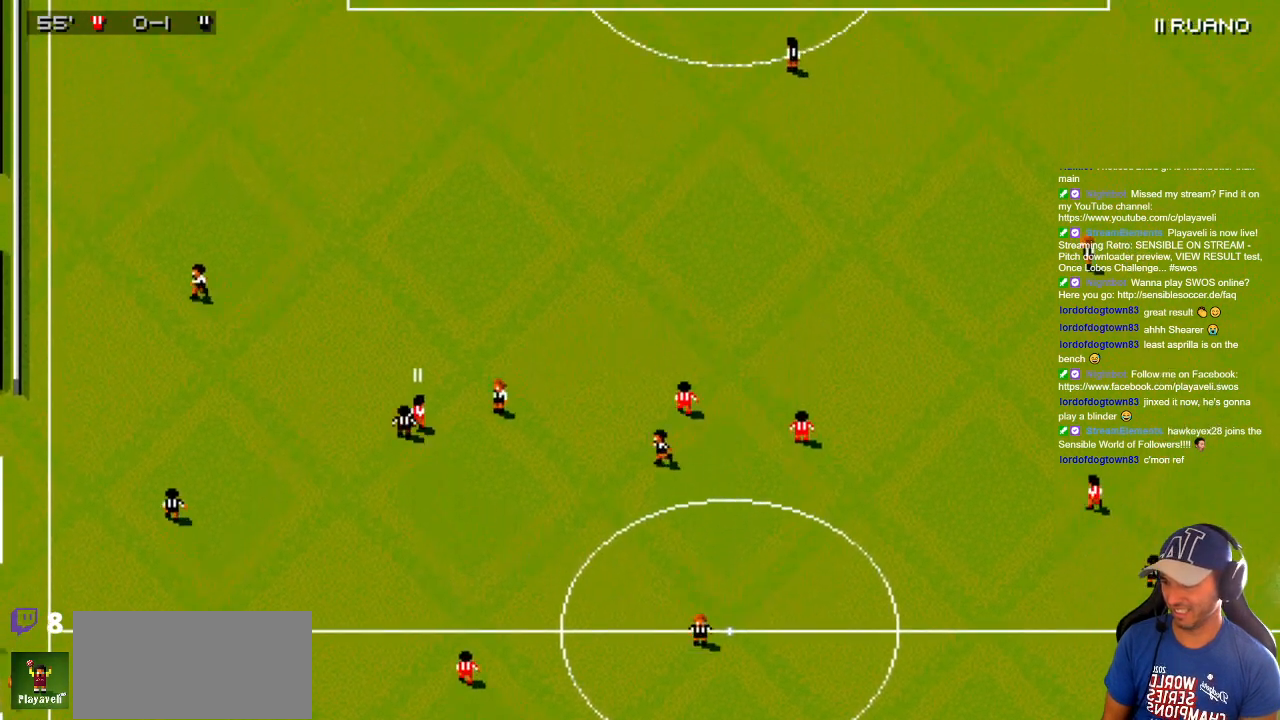
{"buttons": ["DPAD_UP"], "events": [[133, "DPAD_RIGHT", "up"], [167, "DPAD_LEFT", "down"], [167, "DPAD_UP", "up"], [267, "DPAD_UP", "down"], [483, "DPAD_LEFT", "up"]]}
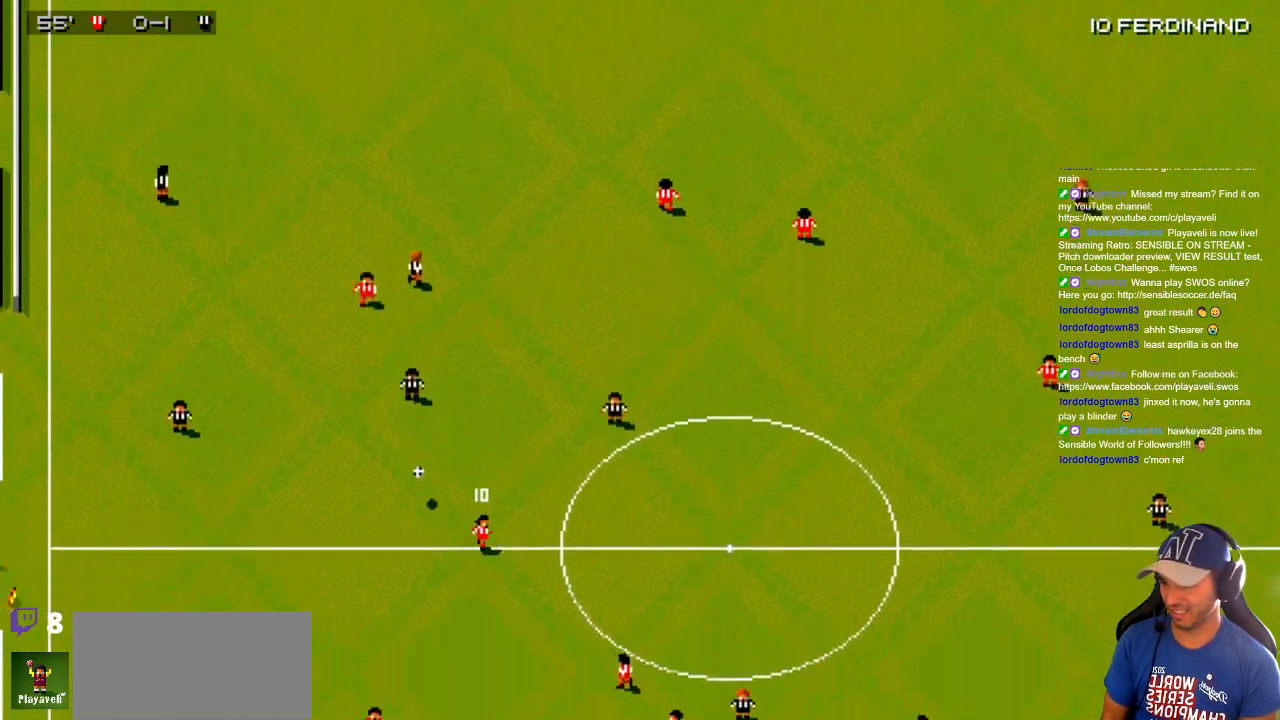
{"buttons": ["DPAD_DOWN"], "events": [[17, "DPAD_DOWN", "down"], [17, "DPAD_RIGHT", "down"], [17, "DPAD_UP", "up"], [100, "DPAD_LEFT", "down"], [100, "DPAD_RIGHT", "up"], [383, "DPAD_LEFT", "up"]]}
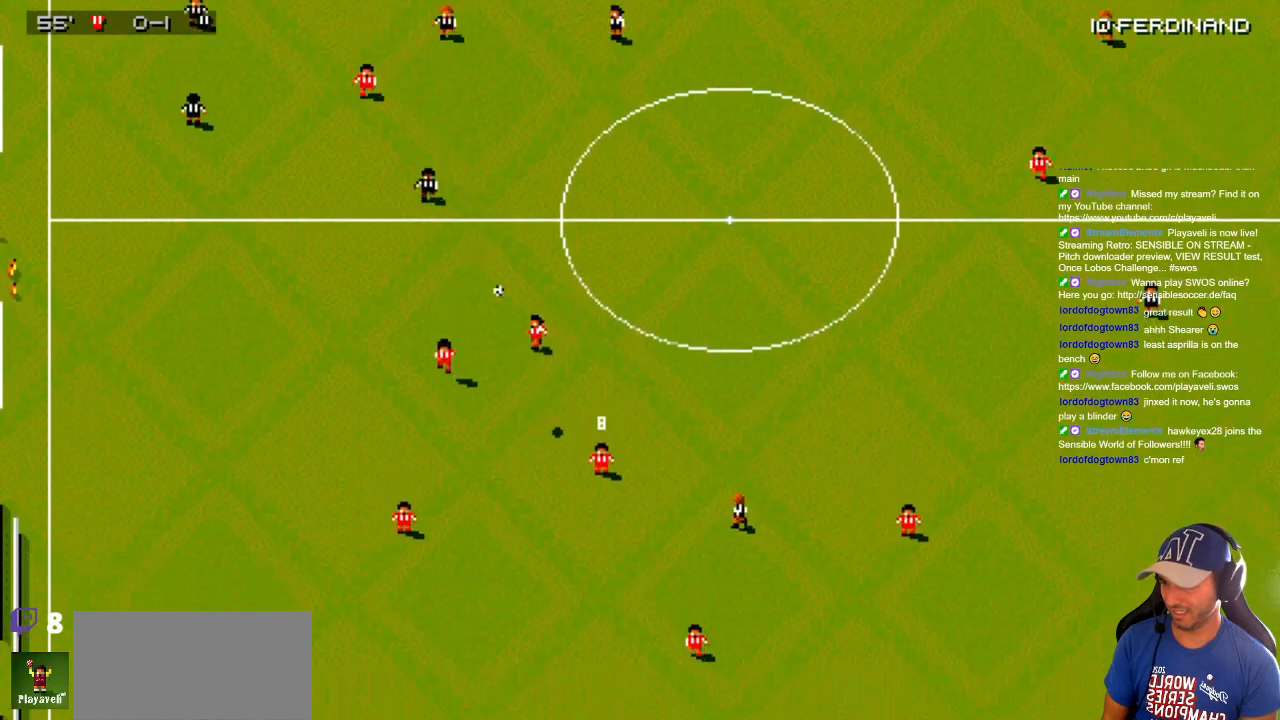
{"buttons": ["DPAD_DOWN"], "events": []}
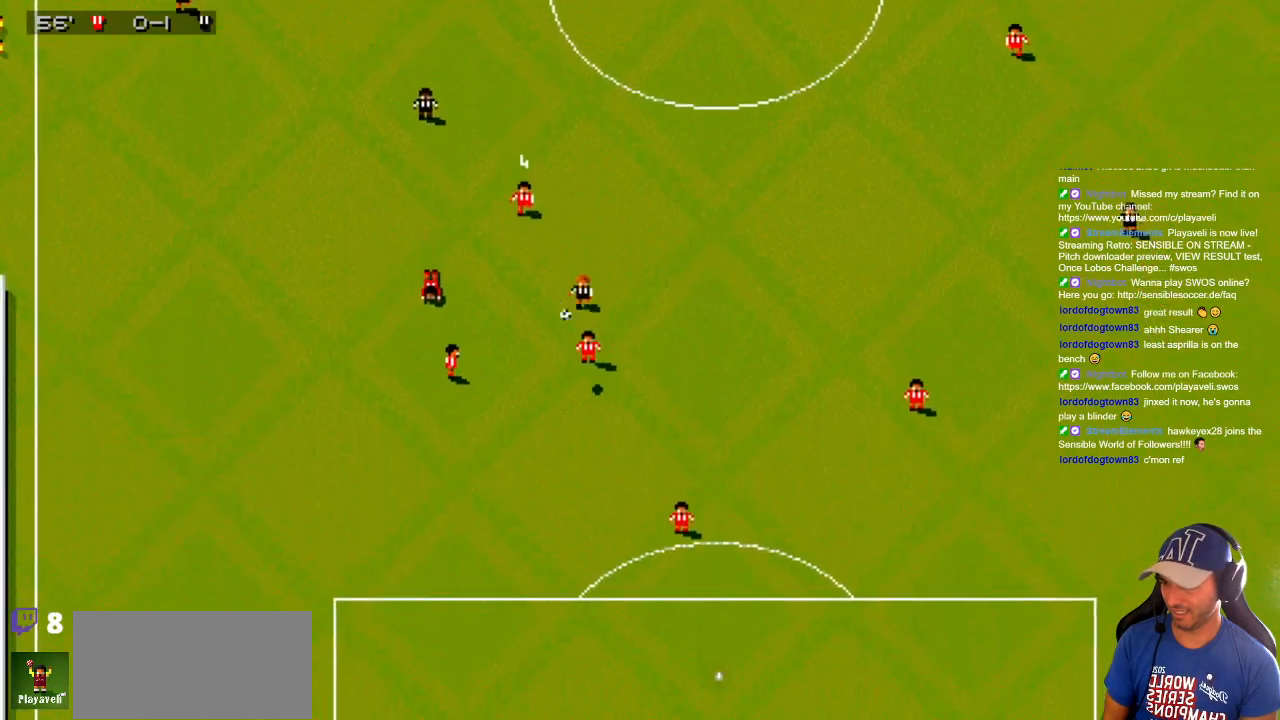
{"buttons": ["DPAD_DOWN", "DPAD_RIGHT"], "events": [[50, "DPAD_RIGHT", "down"], [233, "DPAD_RIGHT", "up"], [450, "DPAD_RIGHT", "down"]]}
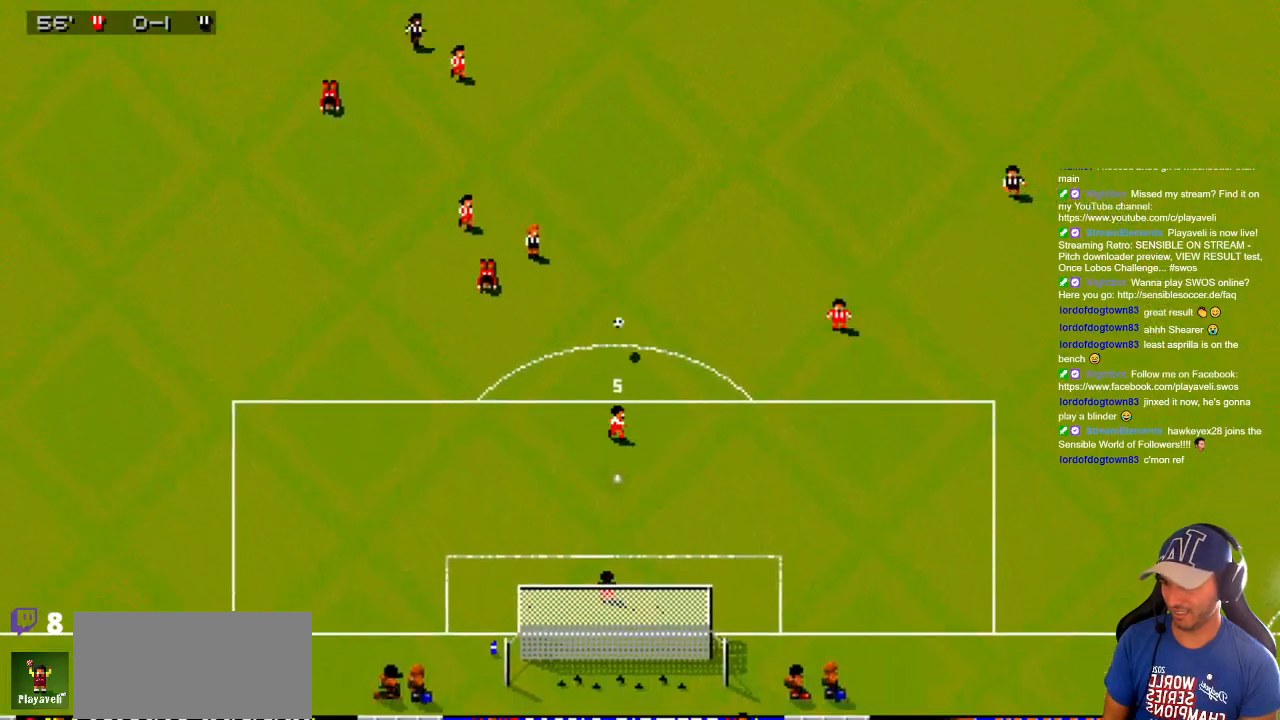
{"buttons": ["DPAD_UP", "DPAD_RIGHT"], "events": [[33, "DPAD_DOWN", "up"], [317, "DPAD_UP", "down"]]}
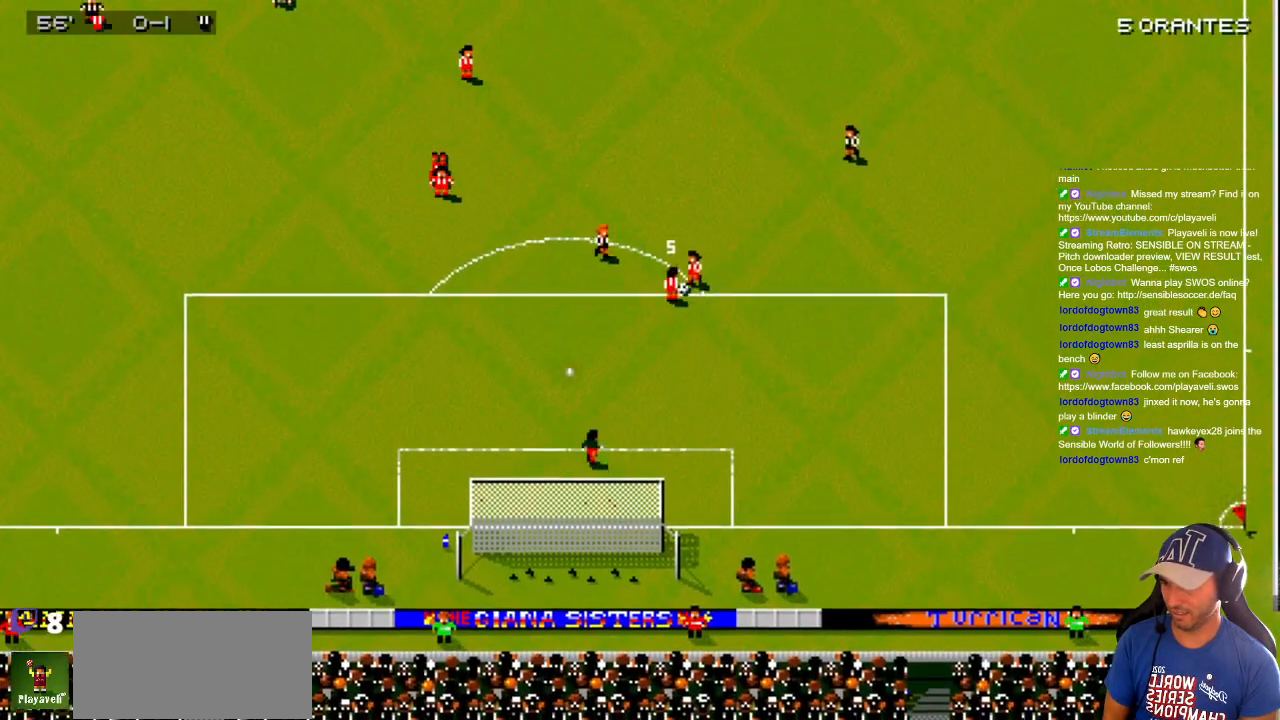
{"buttons": ["DPAD_UP"], "events": [[317, "DPAD_RIGHT", "up"]]}
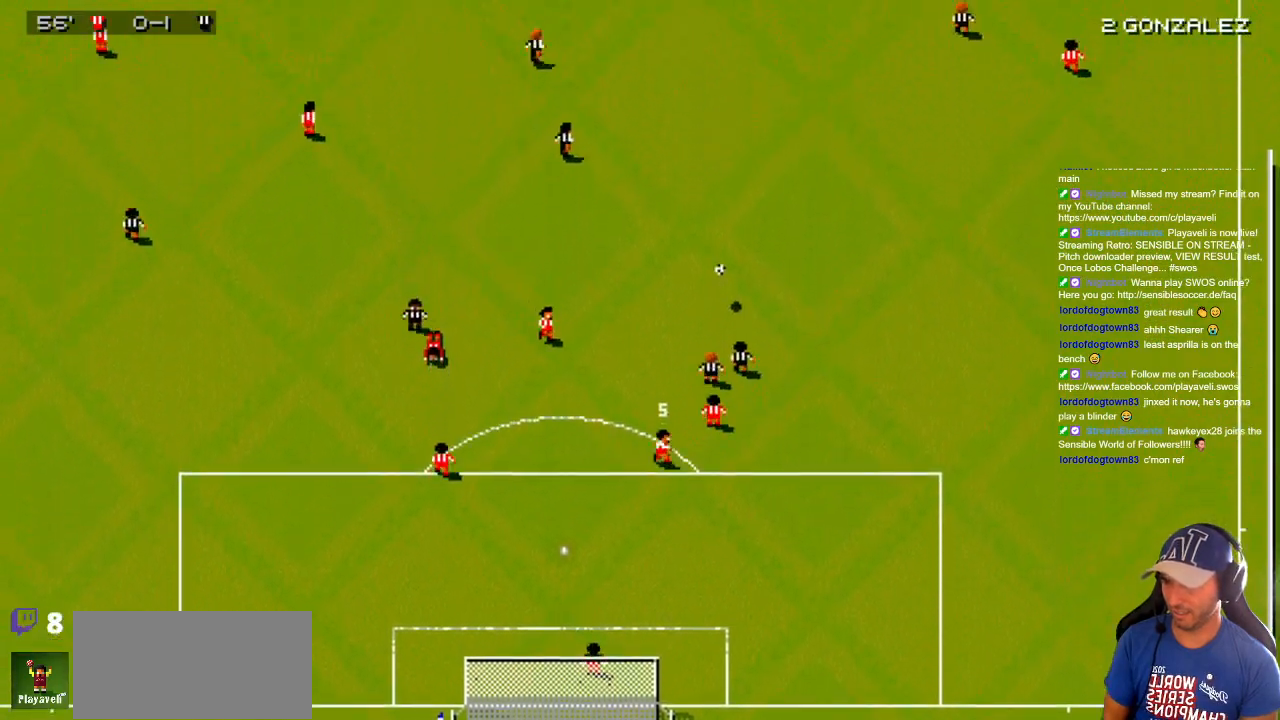
{"buttons": ["DPAD_DOWN", "DPAD_RIGHT"], "events": [[67, "DPAD_DOWN", "down"], [67, "DPAD_RIGHT", "down"], [67, "DPAD_UP", "up"], [183, "DPAD_DOWN", "up"], [233, "DPAD_UP", "down"], [383, "DPAD_UP", "up"], [433, "DPAD_DOWN", "down"]]}
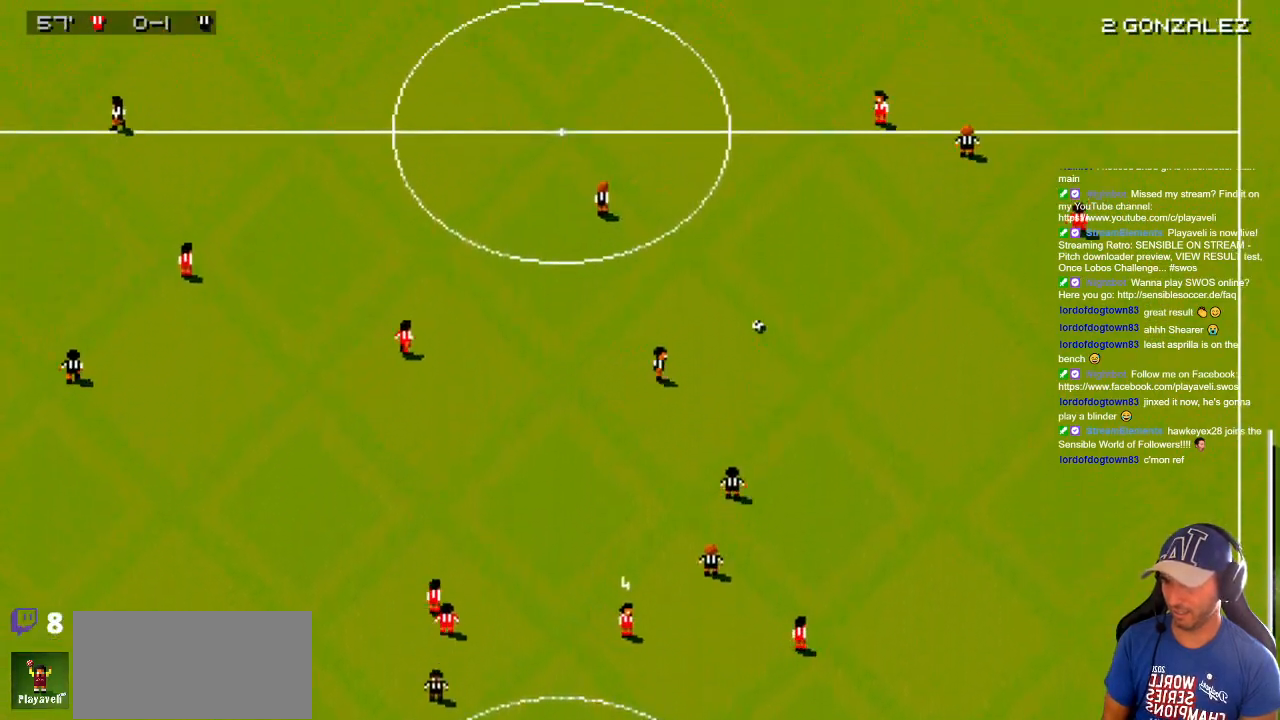
{"buttons": ["DPAD_UP"], "events": [[150, "DPAD_RIGHT", "up"], [200, "DPAD_LEFT", "down"], [367, "DPAD_DOWN", "up"], [400, "DPAD_LEFT", "up"], [400, "DPAD_UP", "down"]]}
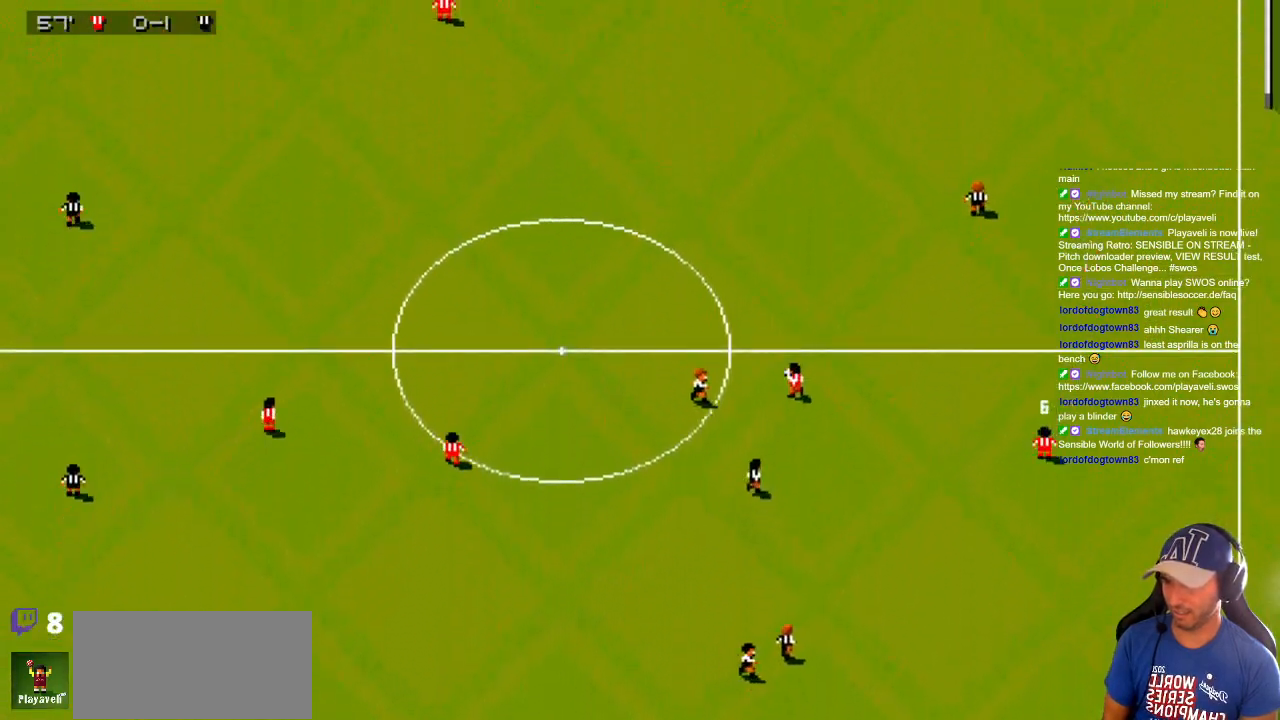
{"buttons": ["DPAD_UP"], "events": []}
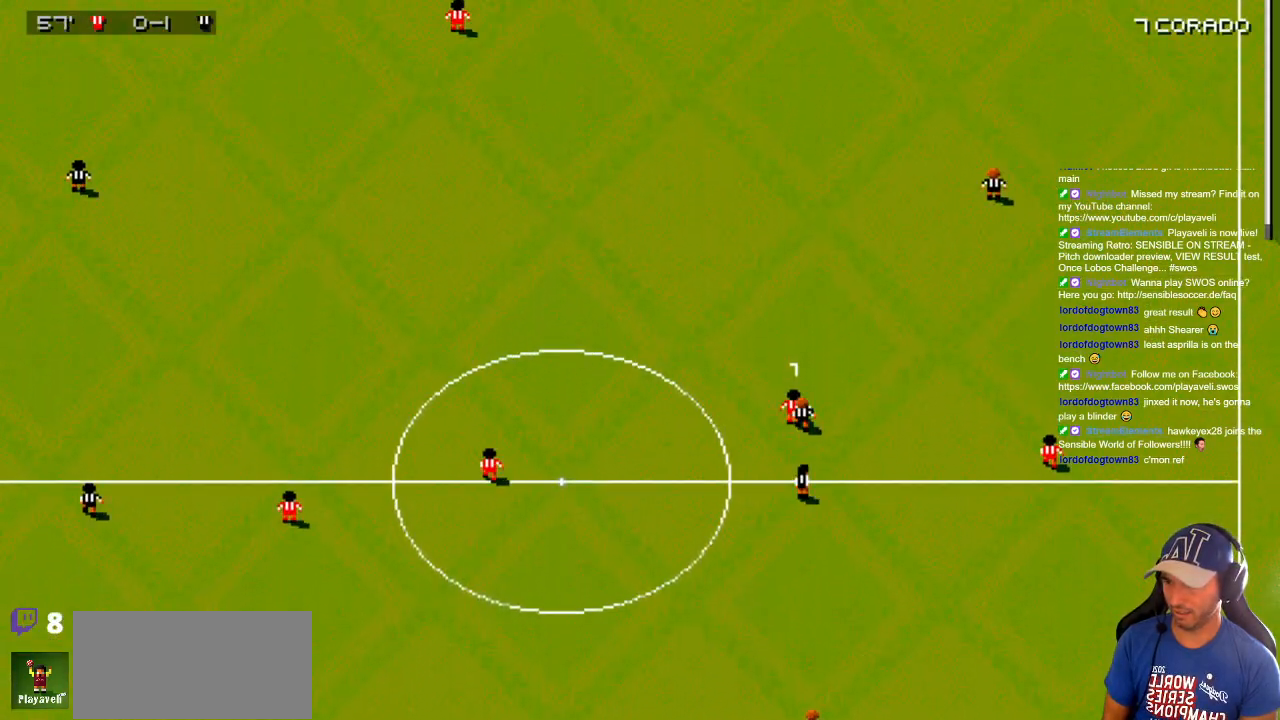
{"buttons": ["DPAD_UP", "DPAD_LEFT"], "events": [[33, "DPAD_LEFT", "down"], [67, "DPAD_DOWN", "down"], [67, "DPAD_UP", "up"], [350, "DPAD_DOWN", "up"], [350, "DPAD_UP", "down"]]}
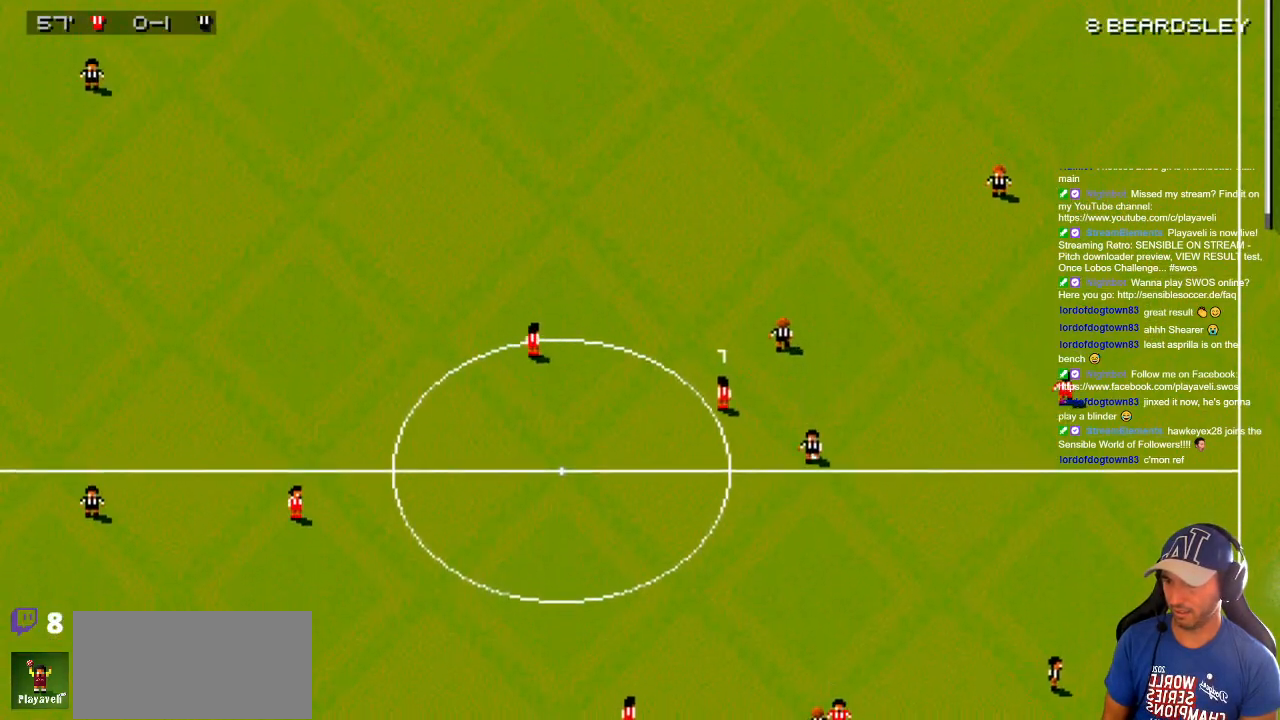
{"buttons": ["DPAD_DOWN"], "events": [[50, "DPAD_UP", "up"], [83, "DPAD_DOWN", "down"], [83, "DPAD_LEFT", "up"], [233, "DPAD_RIGHT", "down"], [367, "DPAD_RIGHT", "up"]]}
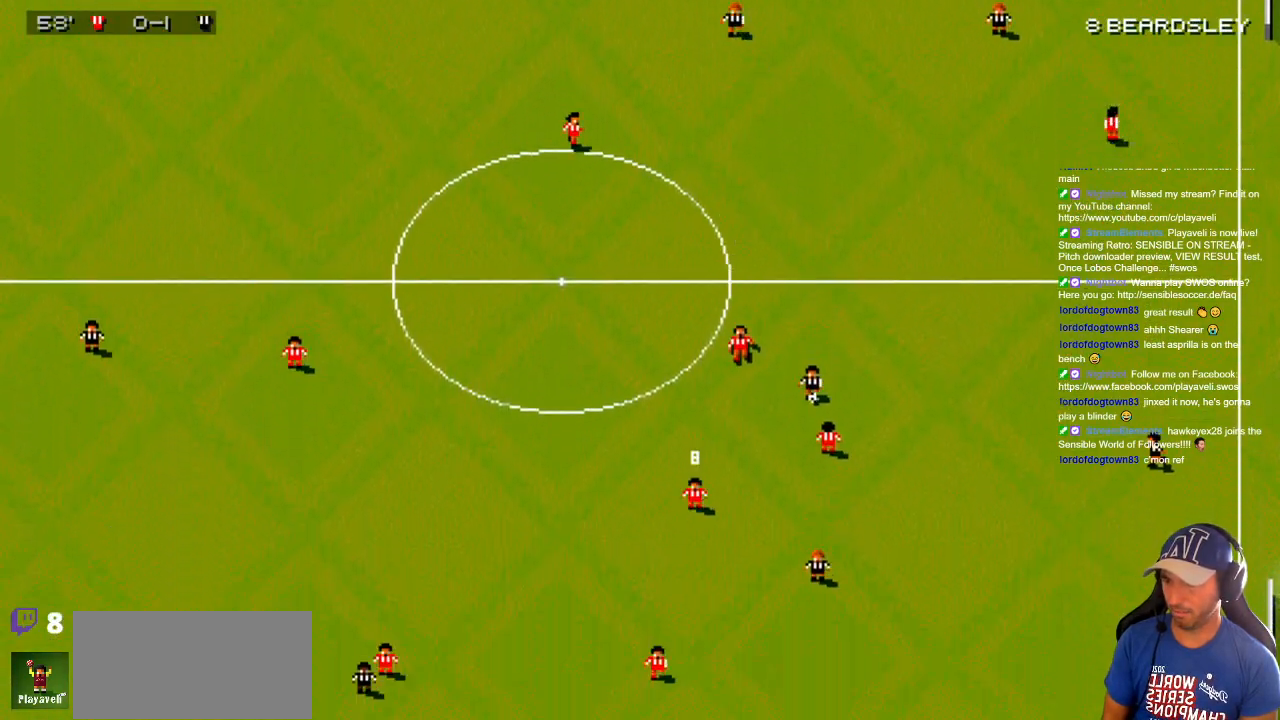
{"buttons": ["DPAD_LEFT"], "events": [[150, "DPAD_LEFT", "down"], [267, "DPAD_DOWN", "up"]]}
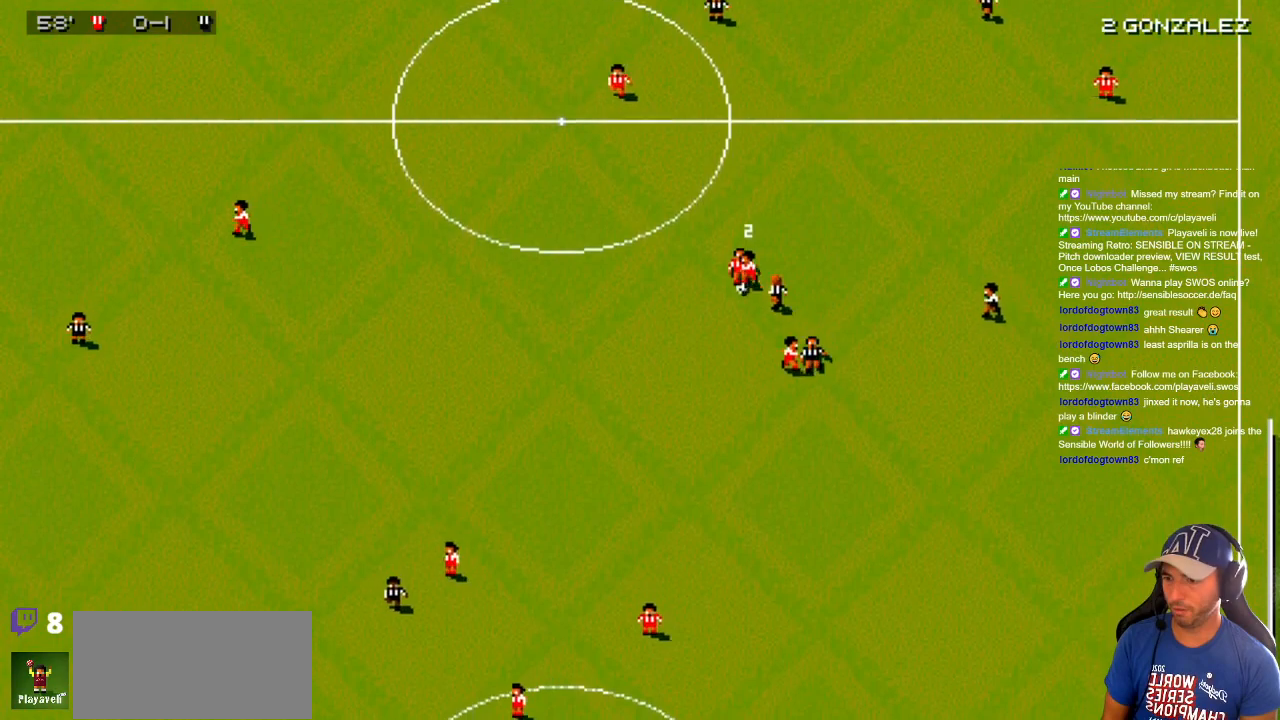
{"buttons": ["DPAD_LEFT"], "events": []}
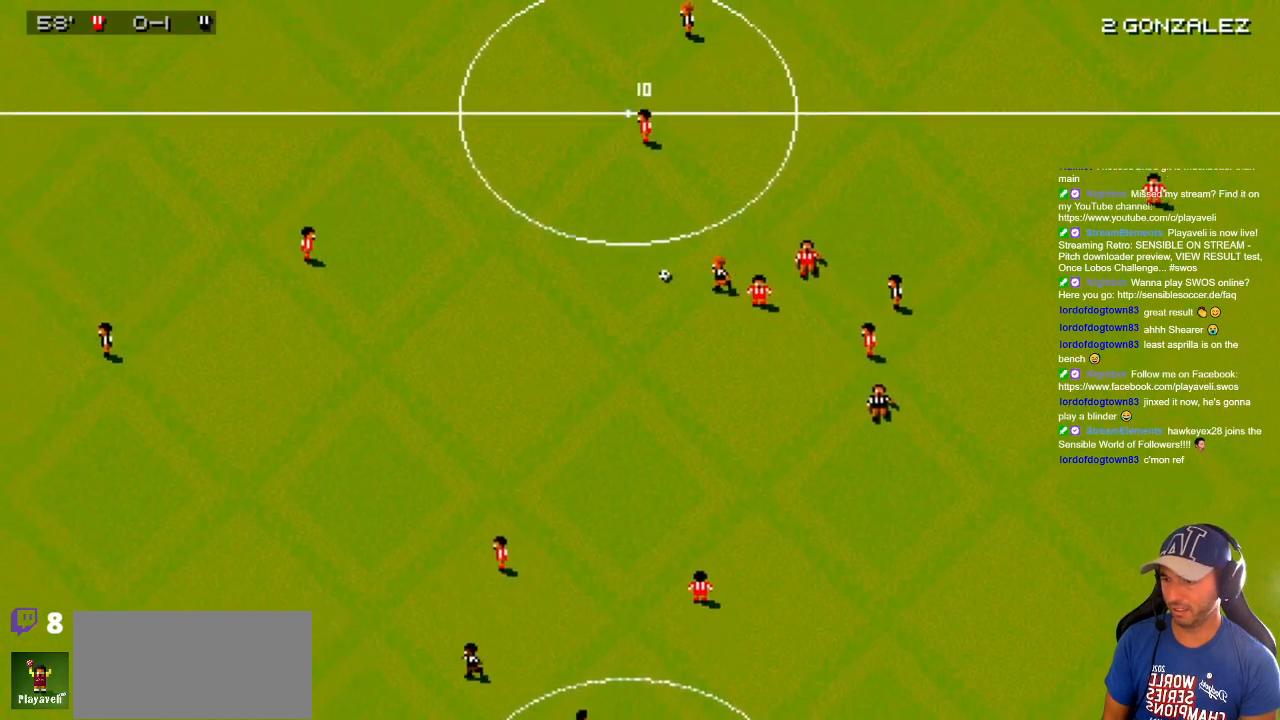
{"buttons": ["DPAD_LEFT"], "events": []}
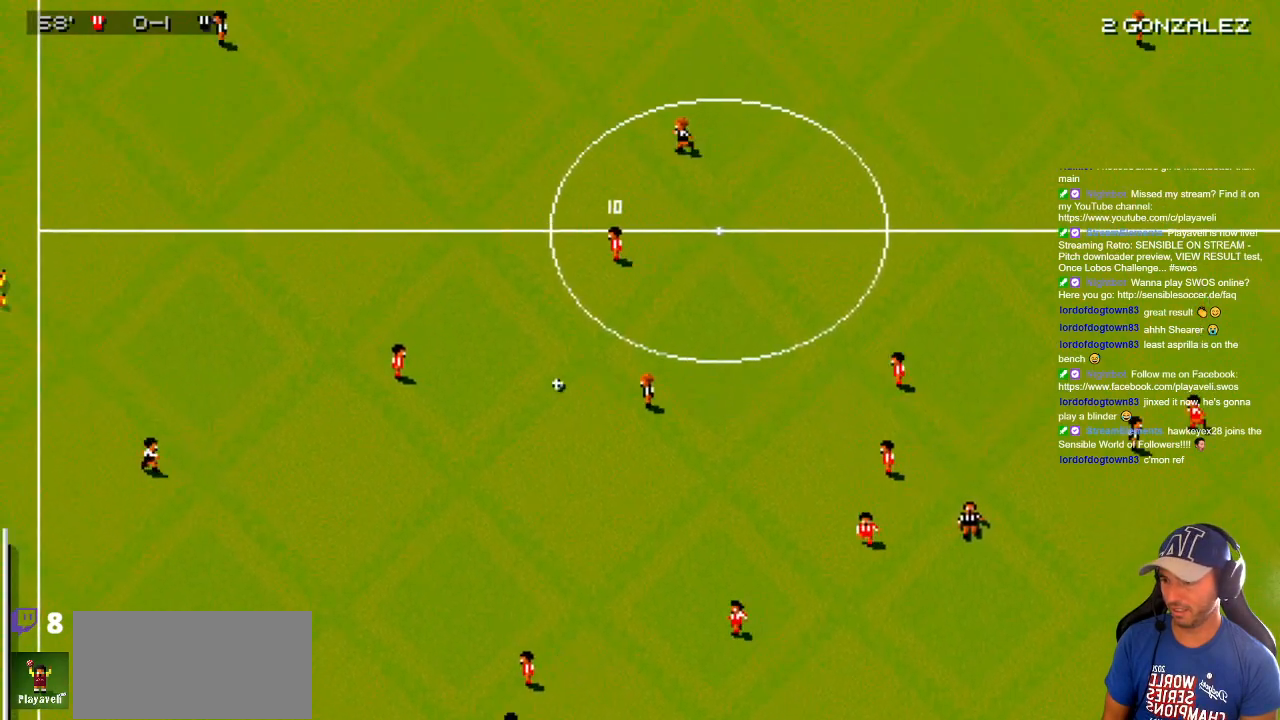
{"buttons": ["DPAD_LEFT"], "events": []}
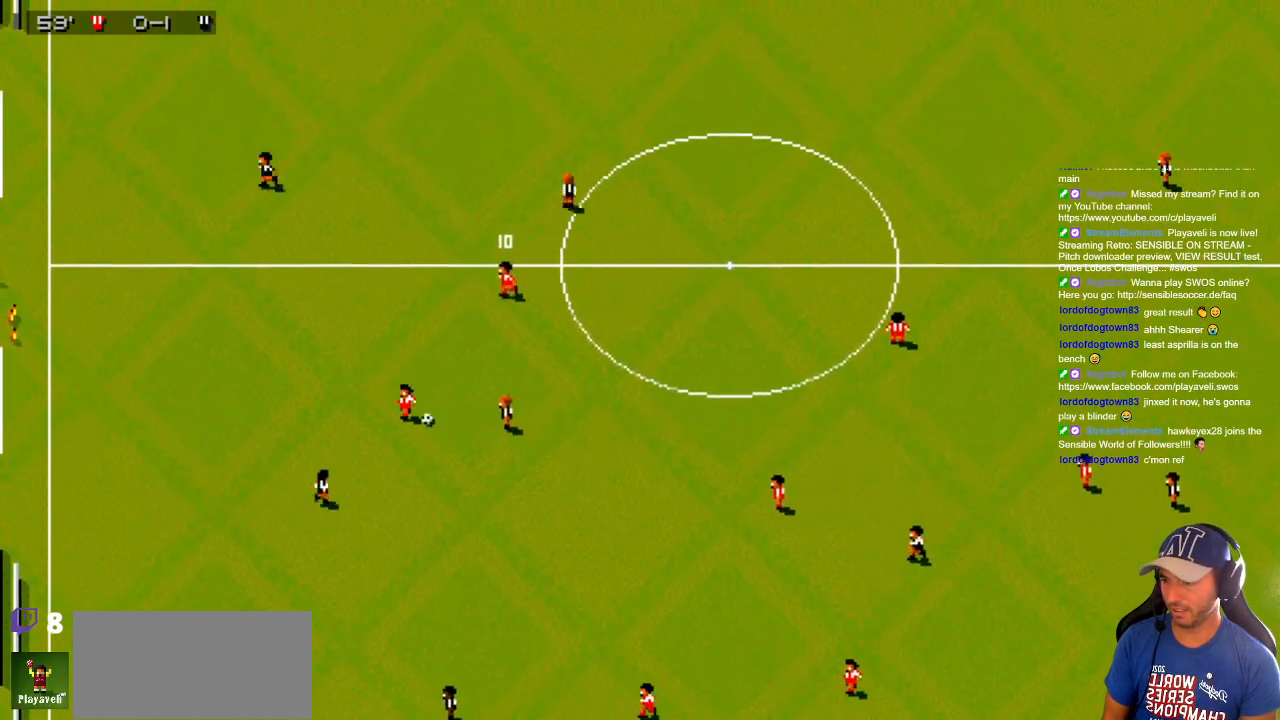
{"buttons": ["DPAD_UP"], "events": [[67, "DPAD_UP", "down"], [150, "DPAD_LEFT", "up"], [433, "DPAD_LEFT", "down"], [500, "DPAD_LEFT", "up"]]}
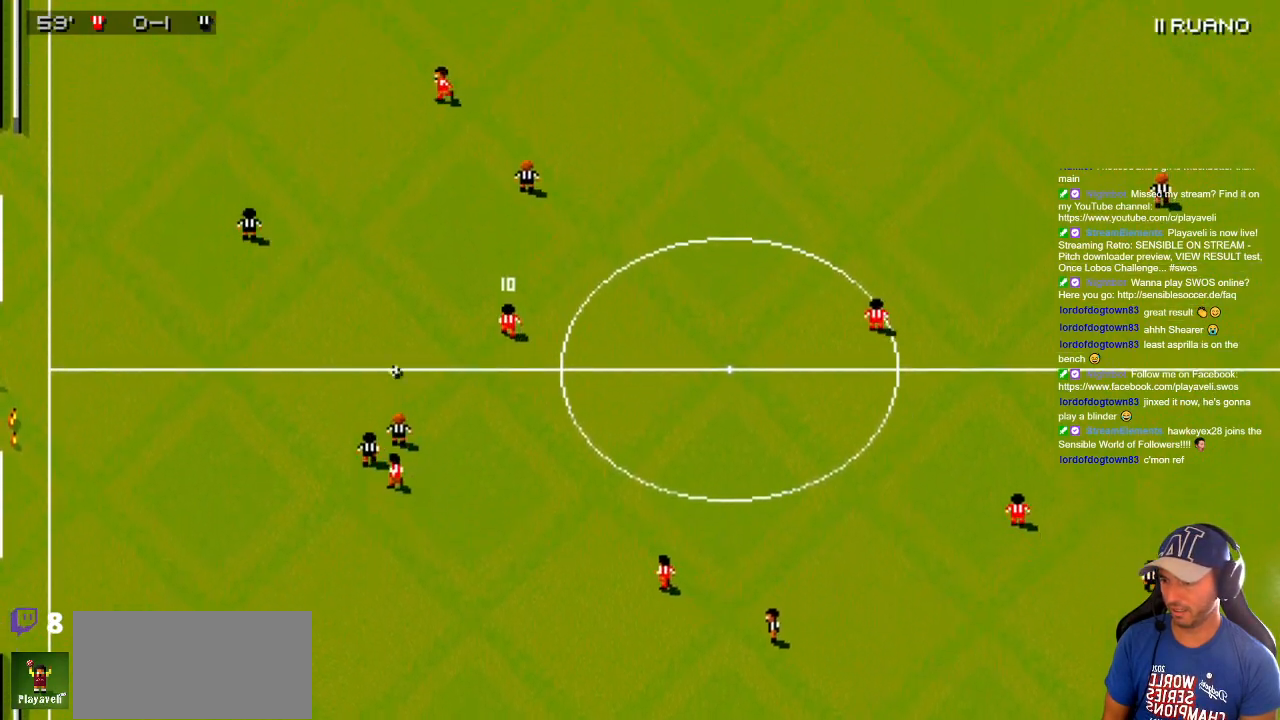
{"buttons": ["DPAD_UP"], "events": []}
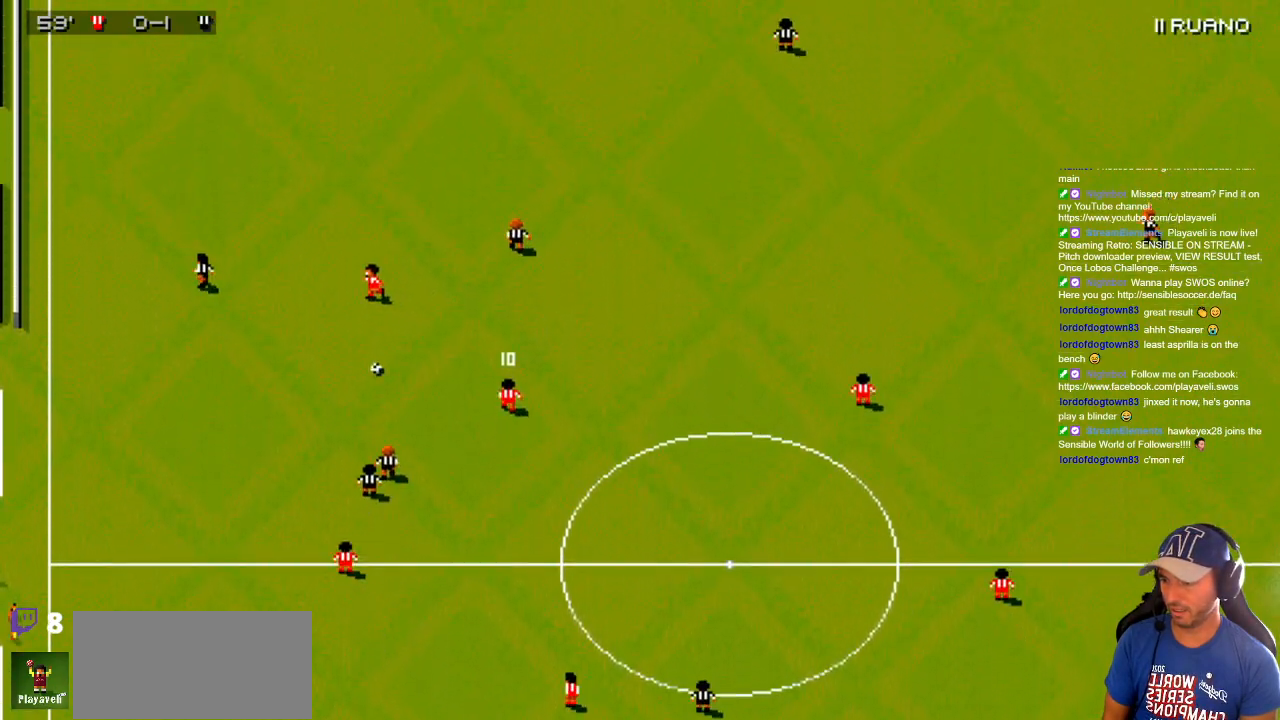
{"buttons": ["DPAD_RIGHT"], "events": [[350, "DPAD_RIGHT", "down"], [383, "DPAD_UP", "up"]]}
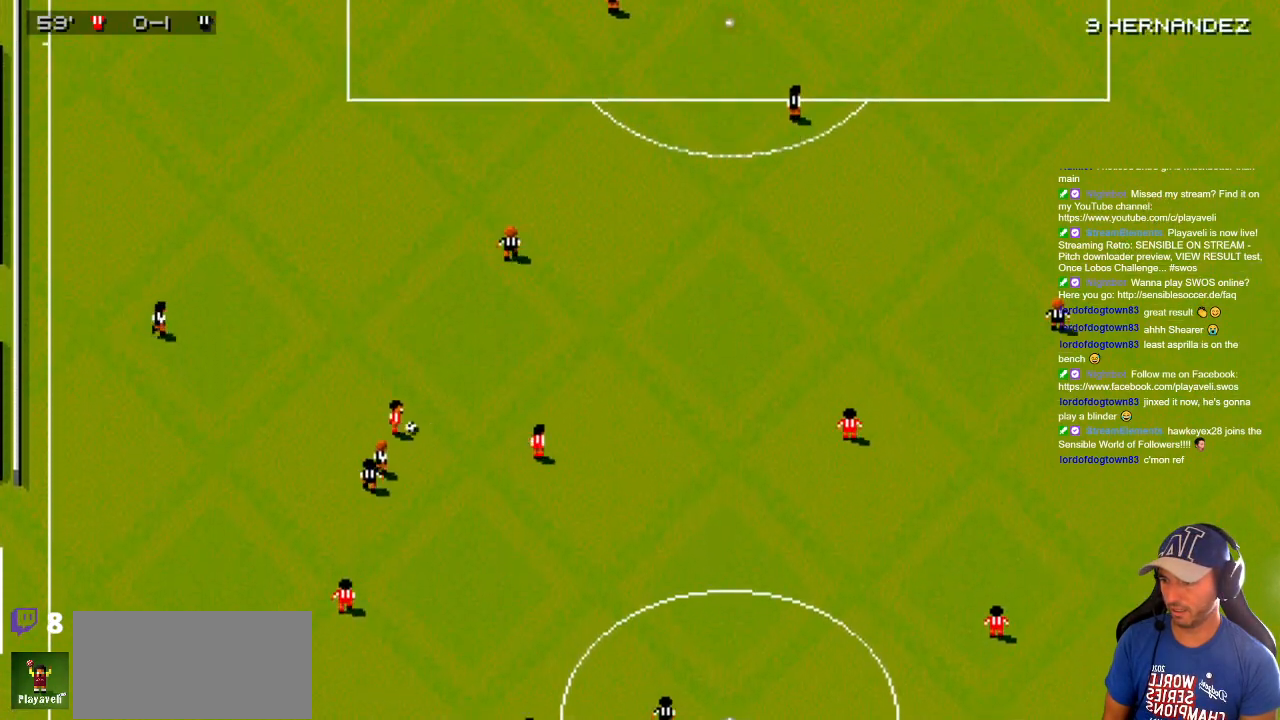
{"buttons": ["DPAD_RIGHT"], "events": []}
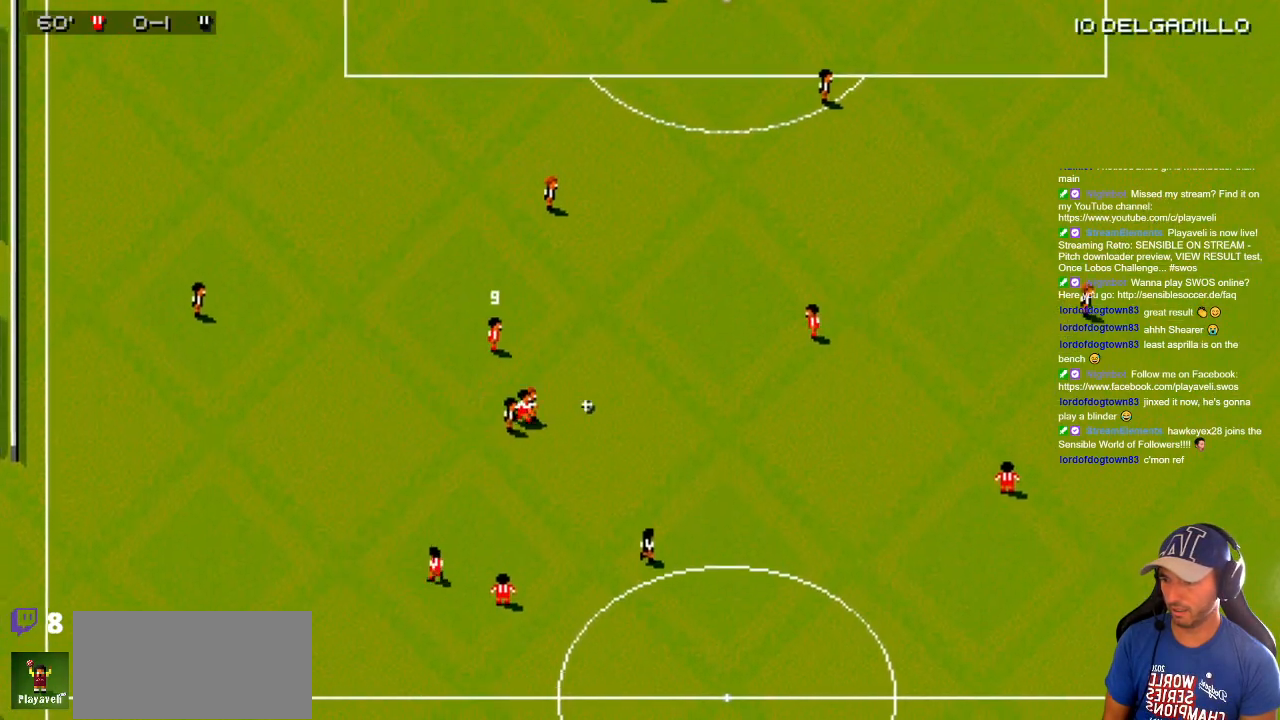
{"buttons": ["DPAD_UP", "DPAD_RIGHT"], "events": [[383, "DPAD_UP", "down"]]}
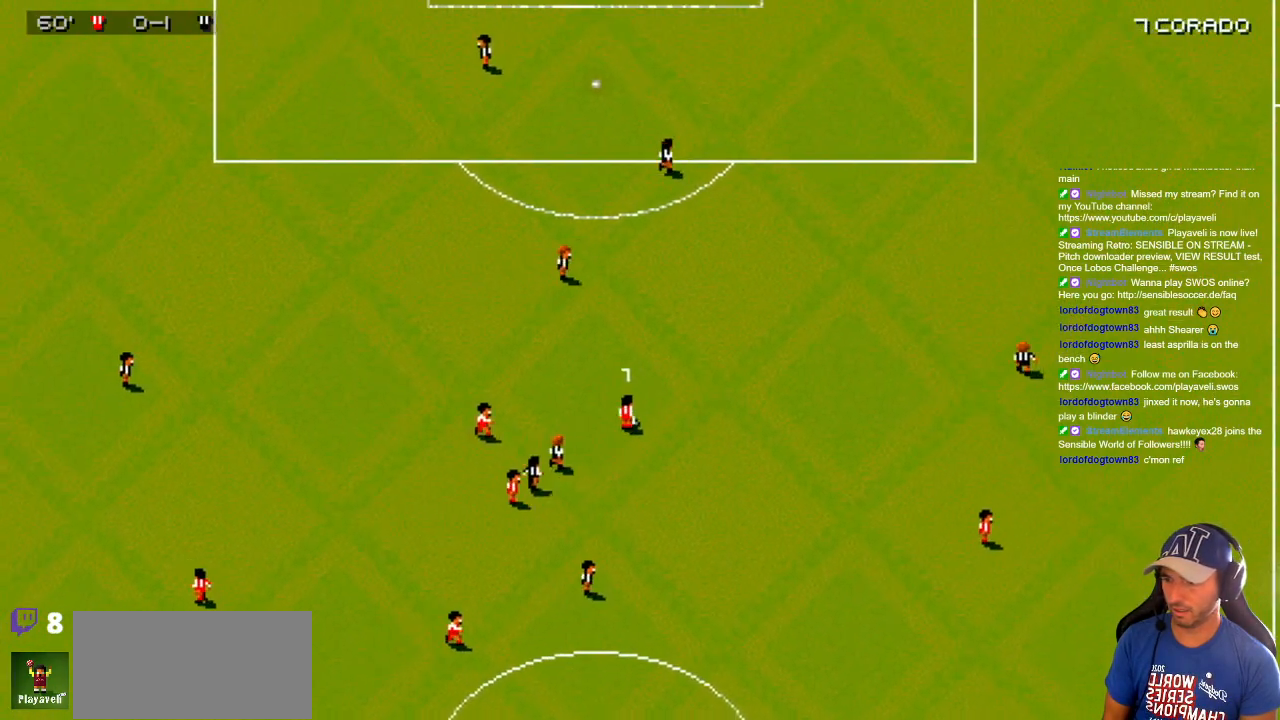
{"buttons": [], "events": [[300, "DPAD_RIGHT", "up"], [467, "DPAD_UP", "up"]]}
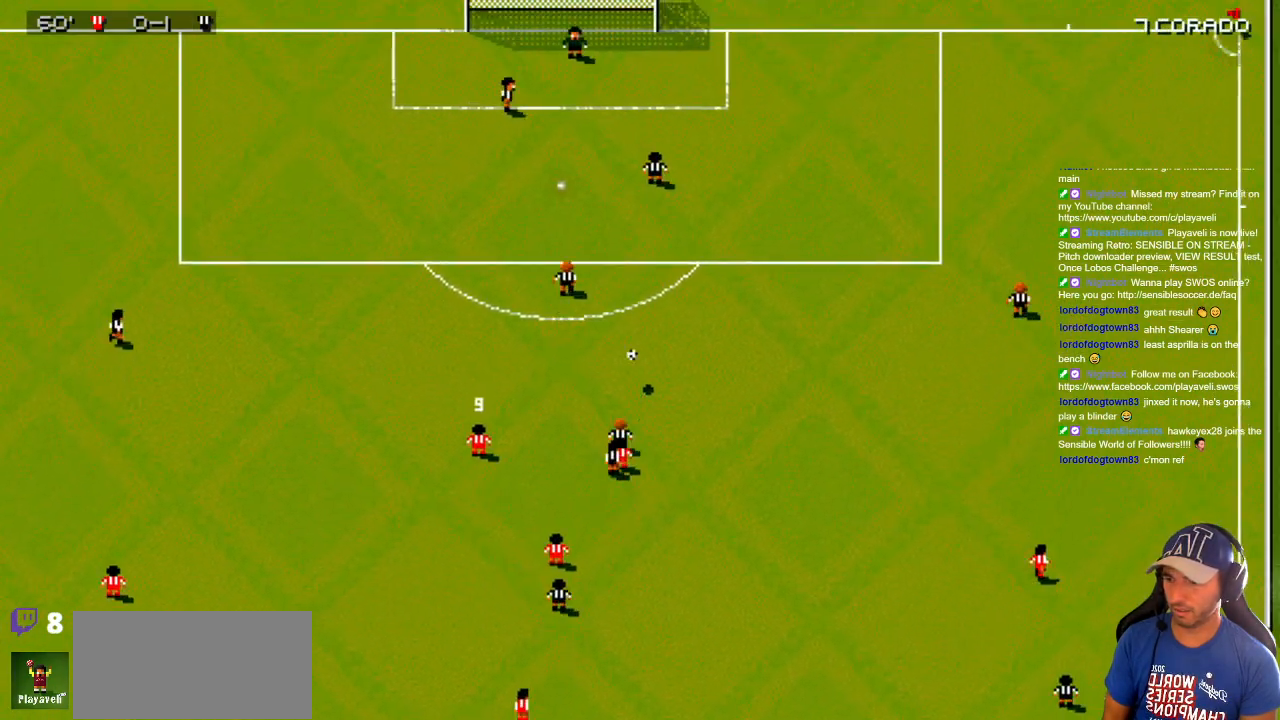
{"buttons": ["DPAD_RIGHT"], "events": [[383, "DPAD_RIGHT", "down"]]}
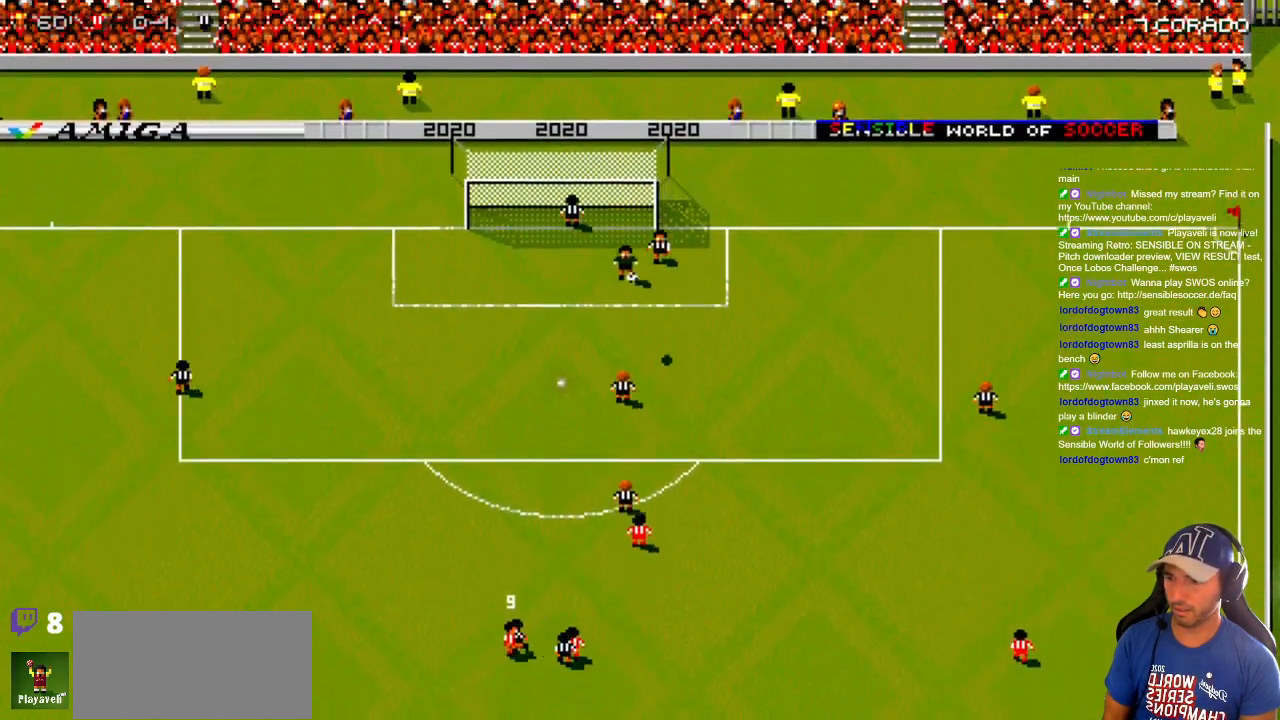
{"buttons": ["DPAD_UP"], "events": [[33, "DPAD_RIGHT", "up"], [183, "DPAD_UP", "down"], [217, "DPAD_RIGHT", "down"], [483, "DPAD_RIGHT", "up"]]}
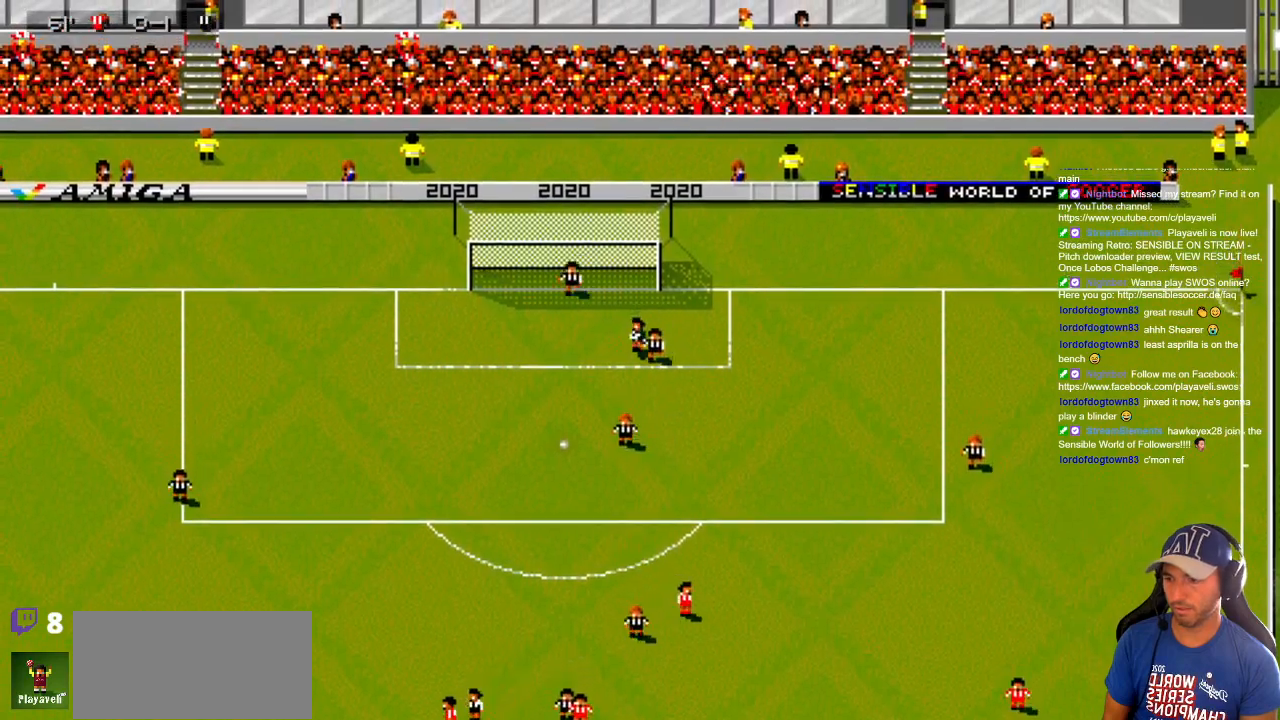
{"buttons": [], "events": [[17, "DPAD_UP", "up"]]}
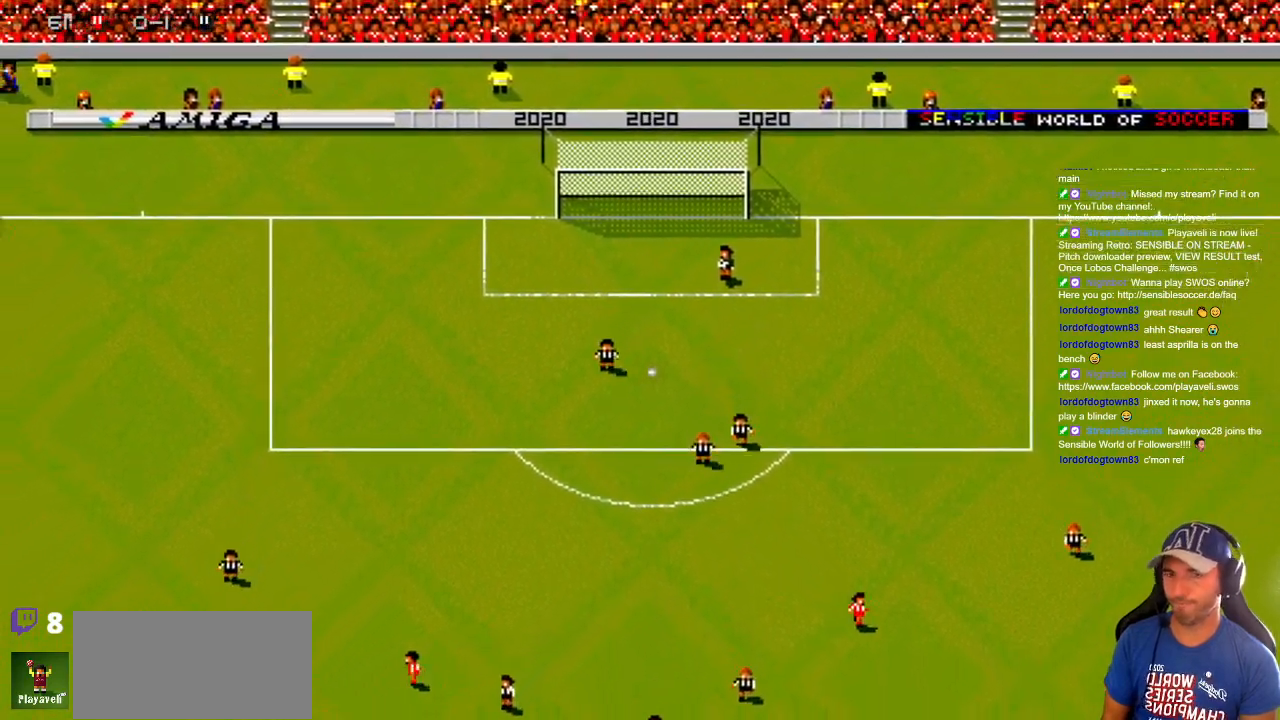
{"buttons": [], "events": []}
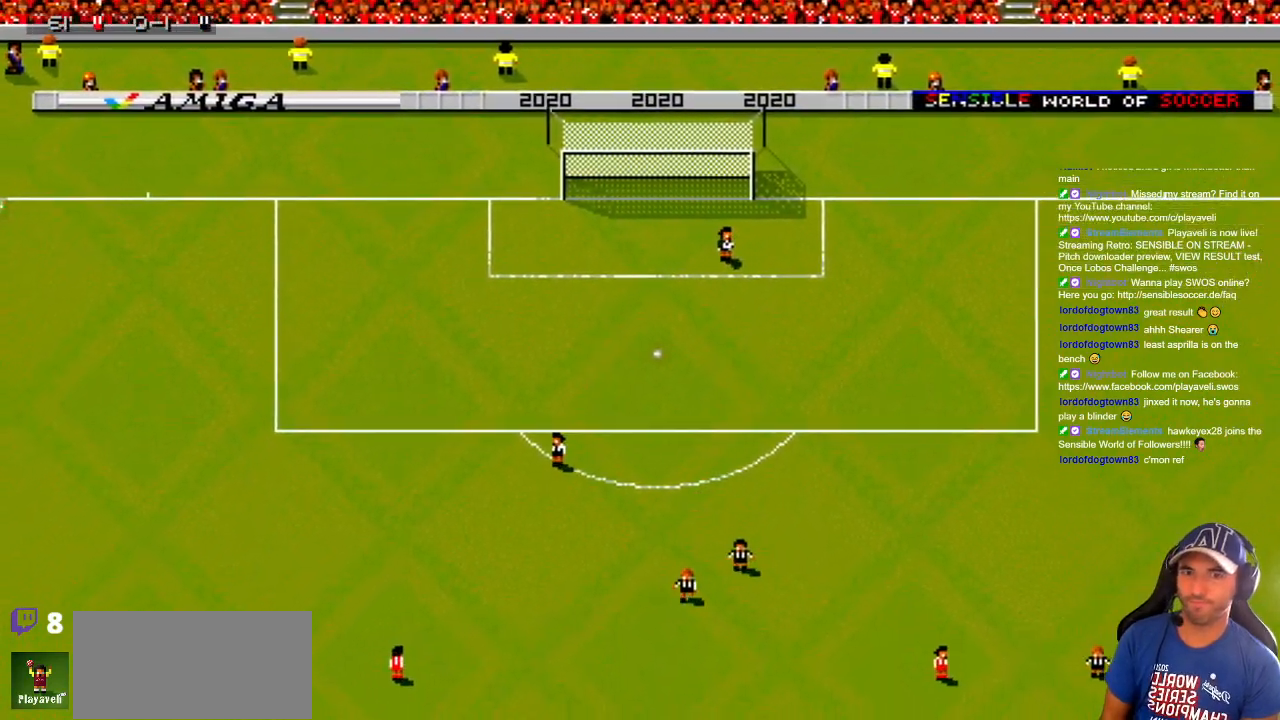
{"buttons": [], "events": []}
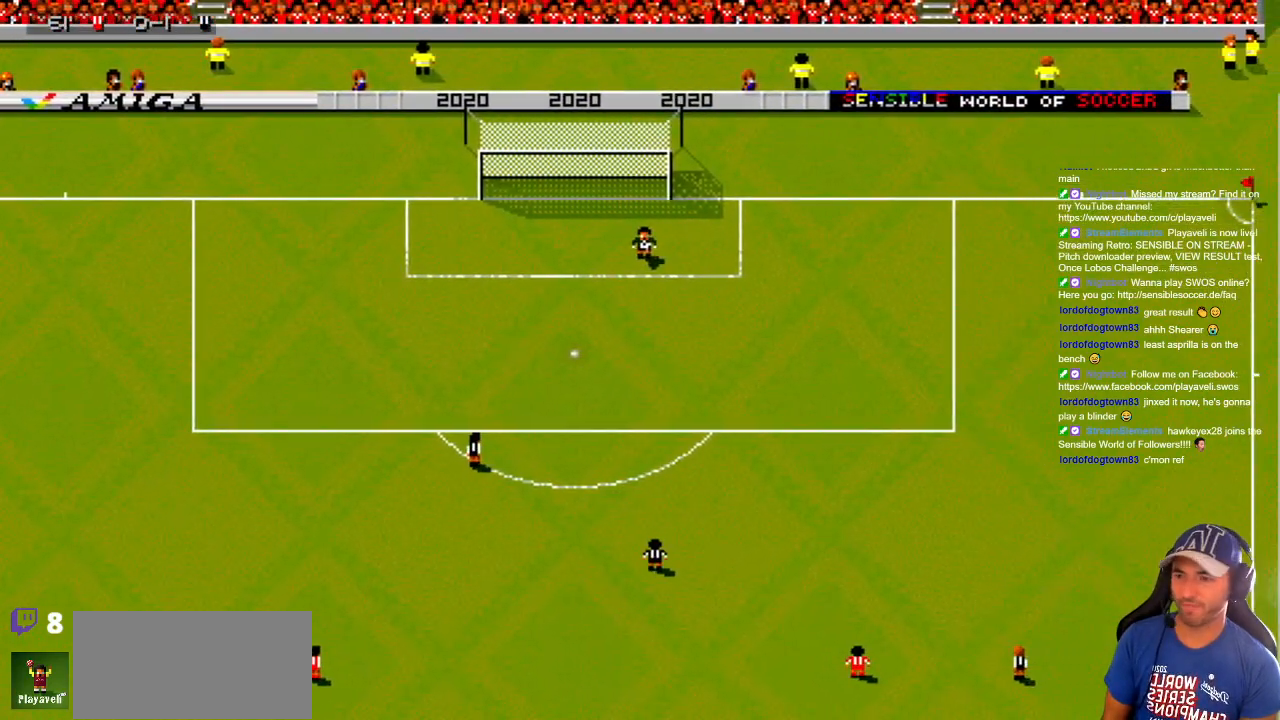
{"buttons": ["DPAD_UP", "DPAD_LEFT"], "events": [[67, "DPAD_LEFT", "down"], [100, "DPAD_UP", "down"]]}